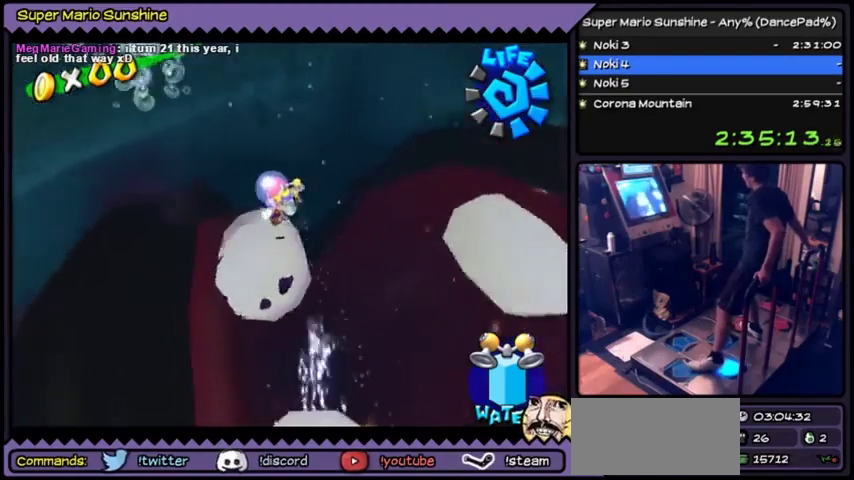
Gameplay with a controller (Nintendo layout); each line is a JSON object with the inputs held at the frame after it. "events" lists button and stick changes between this image and that frame as [ms after this image, input, new state], when the widget could be followed in between. Not read: L3 R3.
{"buttons": ["Y"], "events": [[66, "Y", "down"], [500, "DPAD_DOWN", "up"]]}
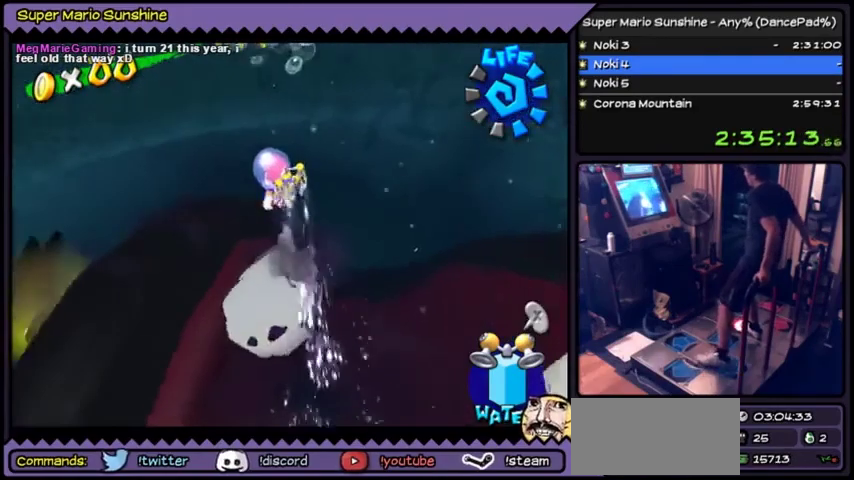
{"buttons": ["Y", "DPAD_DOWN"], "events": [[167, "DPAD_DOWN", "down"]]}
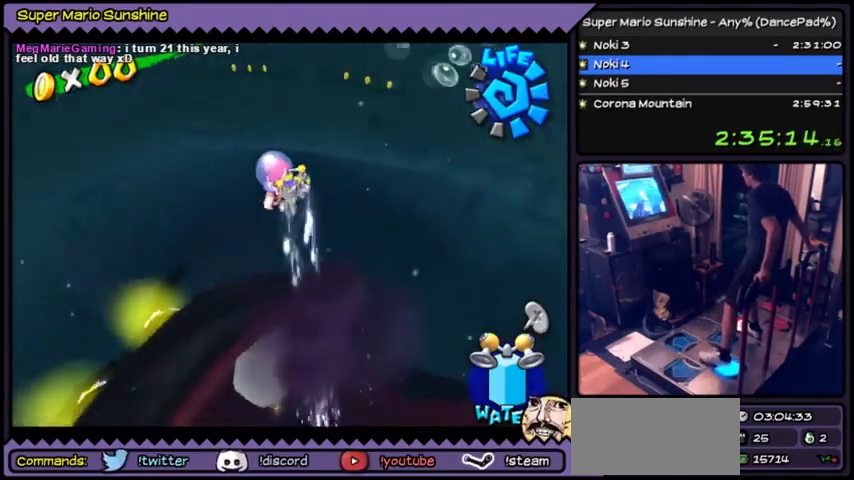
{"buttons": ["Y", "DPAD_DOWN"]}
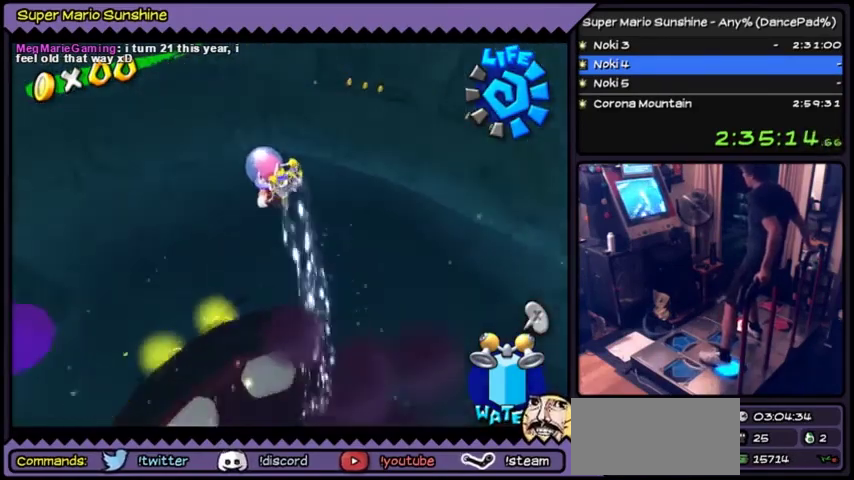
{"buttons": ["Y", "DPAD_DOWN"]}
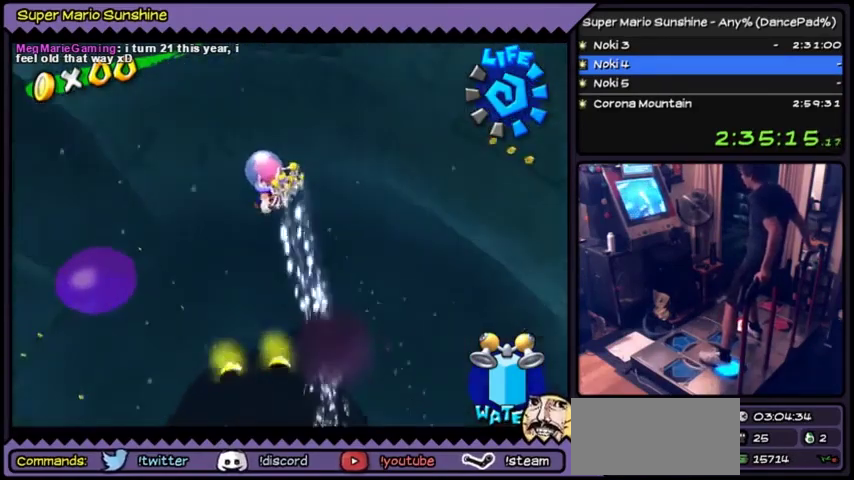
{"buttons": ["Y", "DPAD_DOWN"]}
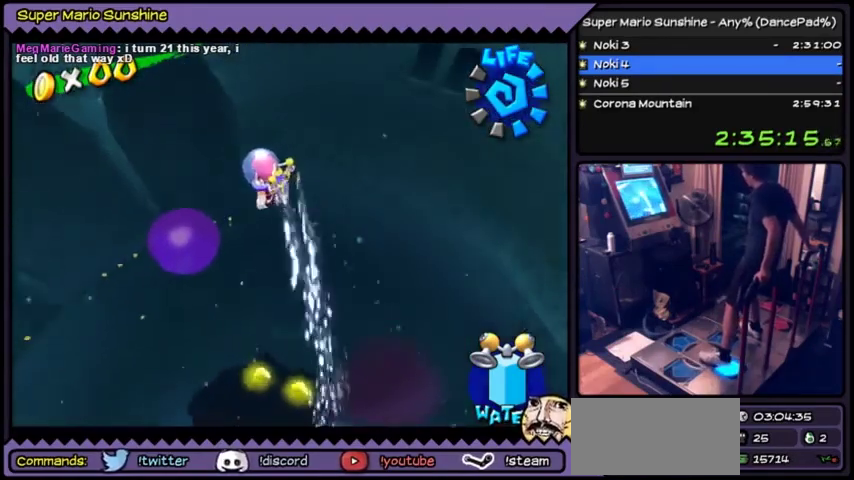
{"buttons": ["DPAD_DOWN"], "events": [[100, "Y", "up"]]}
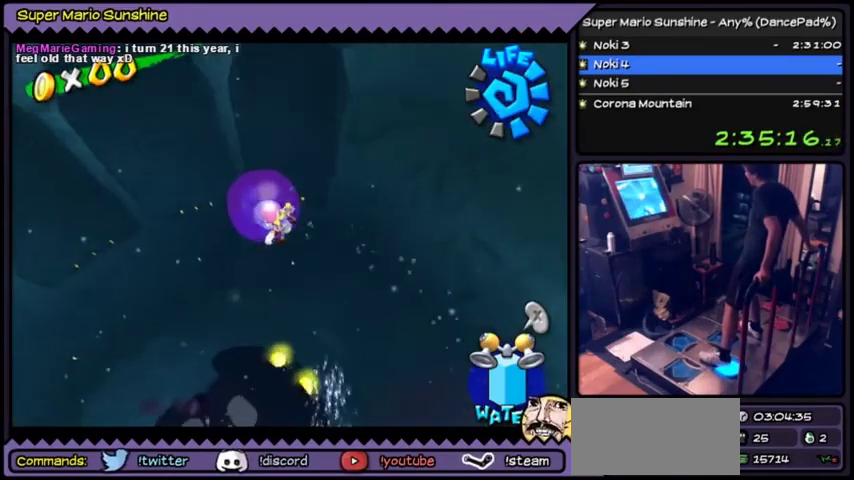
{"buttons": ["DPAD_DOWN"]}
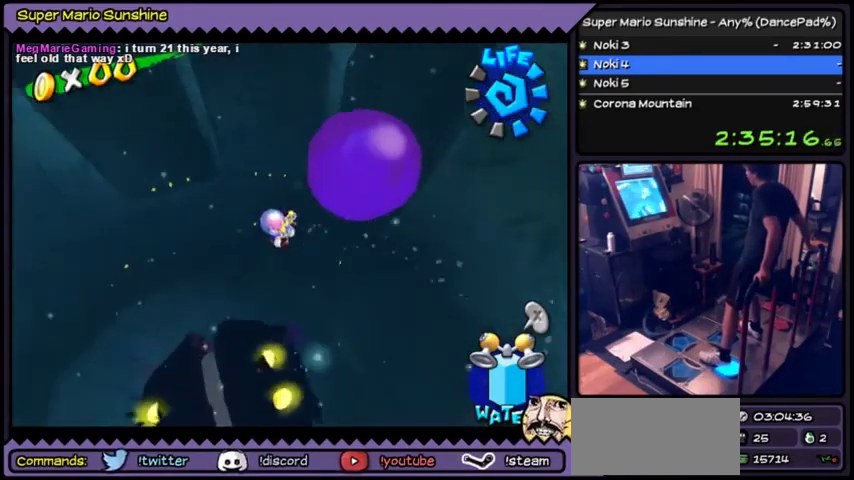
{"buttons": ["DPAD_DOWN"]}
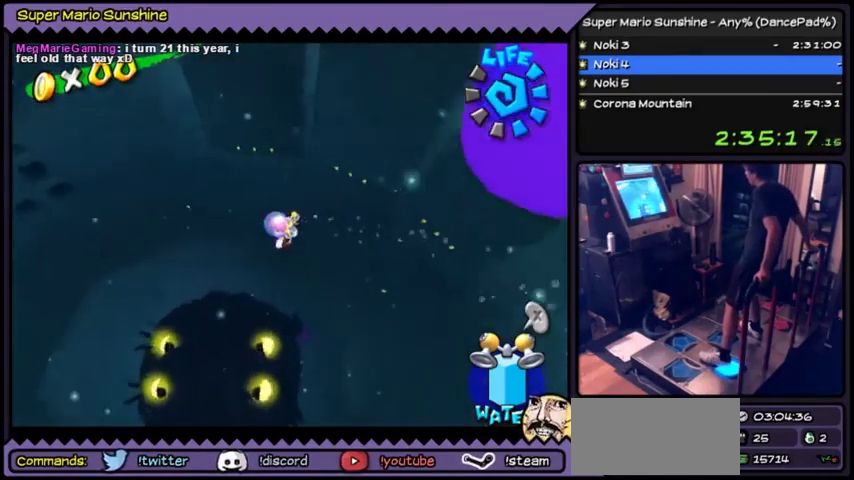
{"buttons": ["DPAD_DOWN"]}
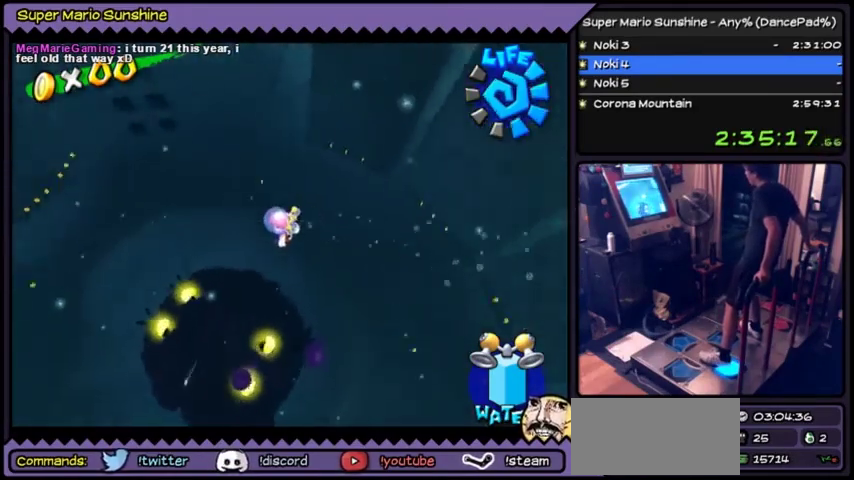
{"buttons": ["DPAD_DOWN"]}
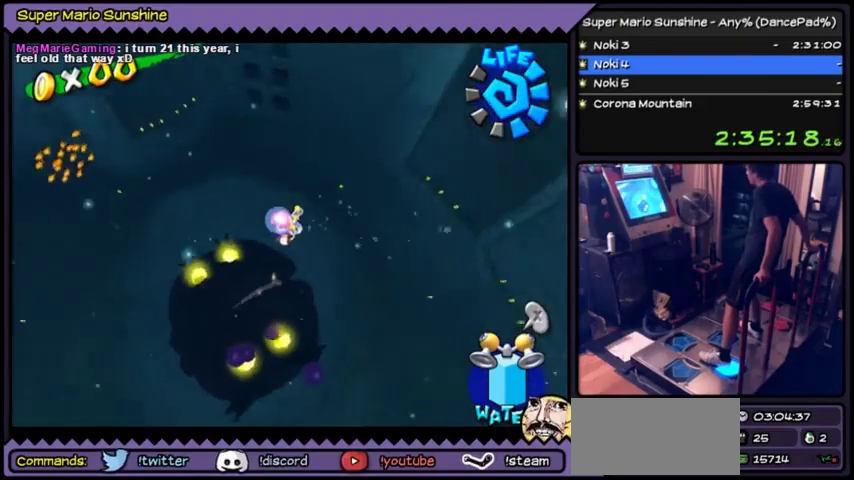
{"buttons": ["DPAD_DOWN"]}
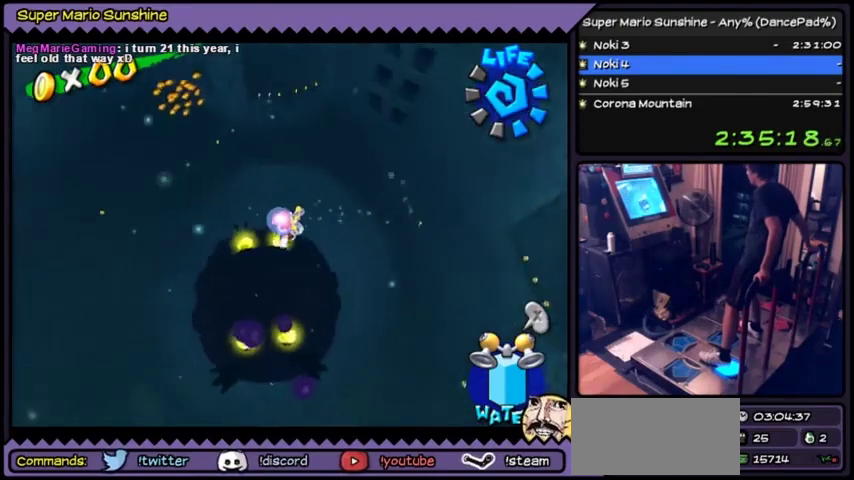
{"buttons": ["DPAD_DOWN"]}
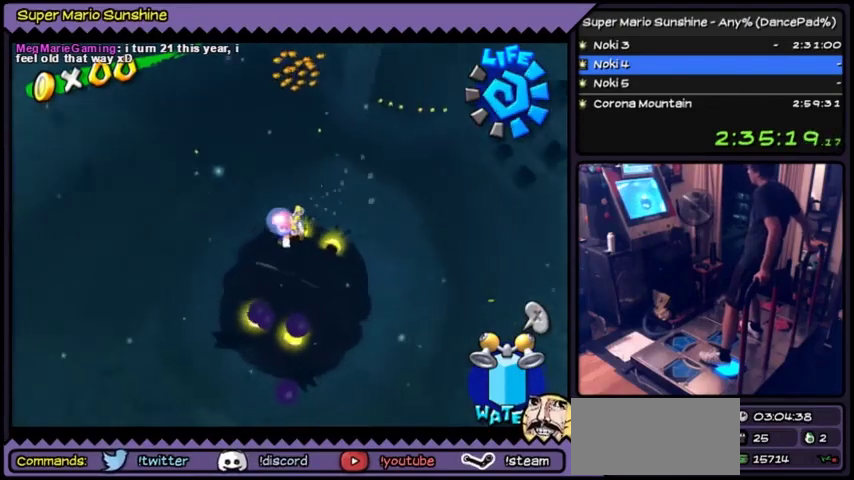
{"buttons": [], "events": [[167, "DPAD_DOWN", "up"]]}
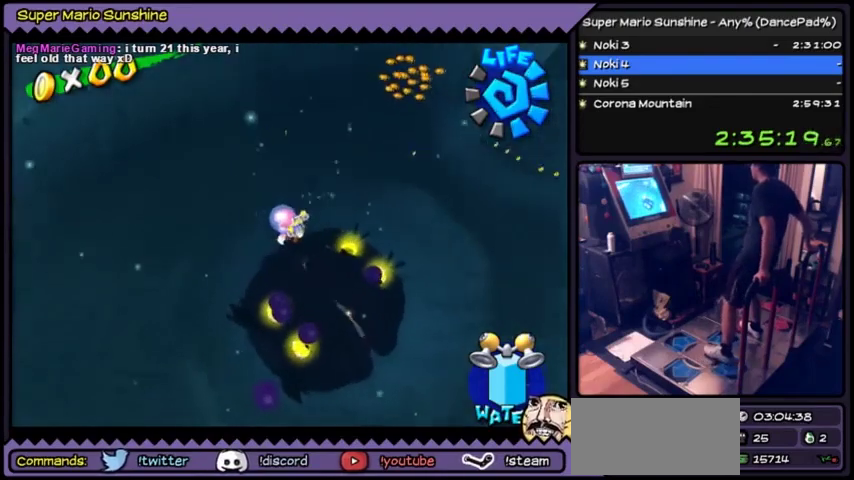
{"buttons": ["DPAD_RIGHT"], "events": [[334, "DPAD_RIGHT", "down"]]}
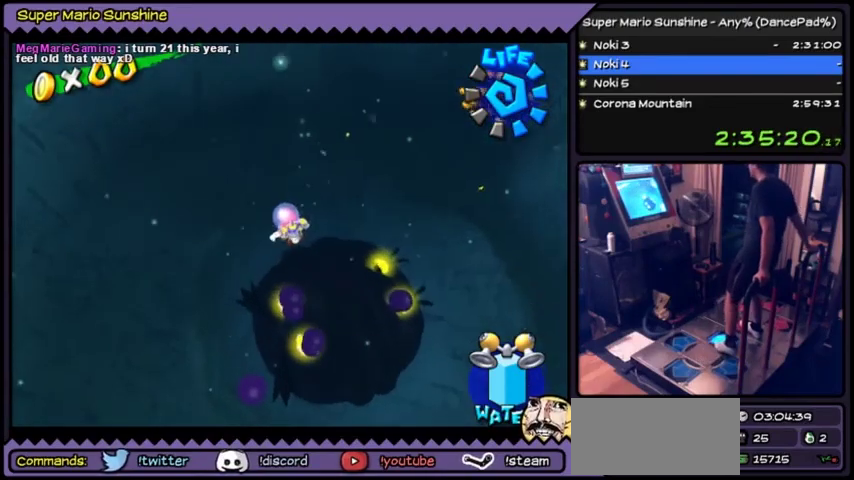
{"buttons": [], "events": [[233, "DPAD_RIGHT", "up"]]}
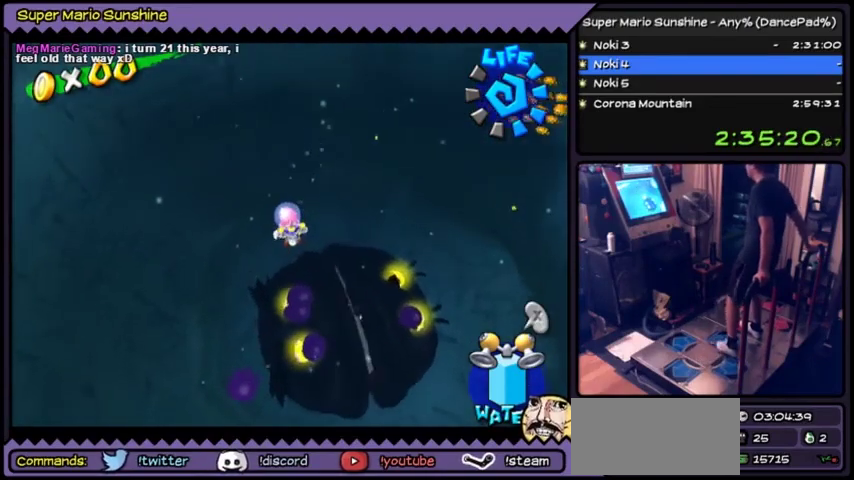
{"buttons": [], "events": [[100, "DPAD_RIGHT", "down"], [434, "DPAD_RIGHT", "up"]]}
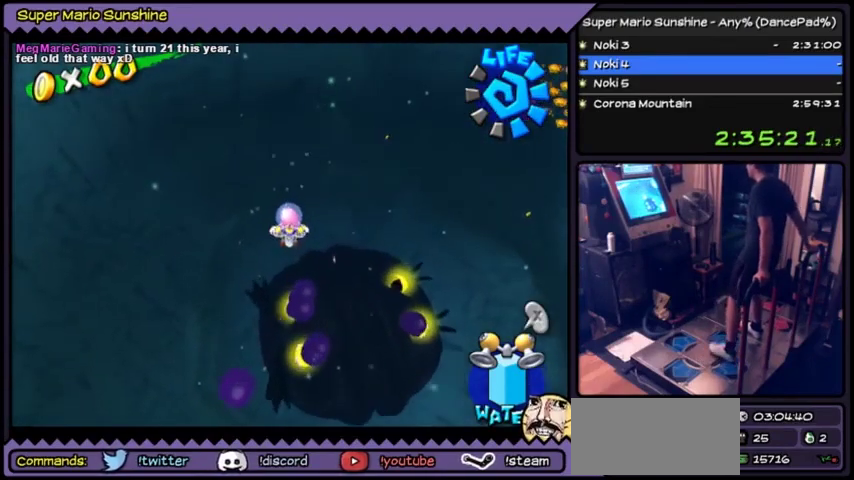
{"buttons": ["Y"], "events": [[133, "Y", "down"], [200, "Y", "up"], [233, "Y", "down"]]}
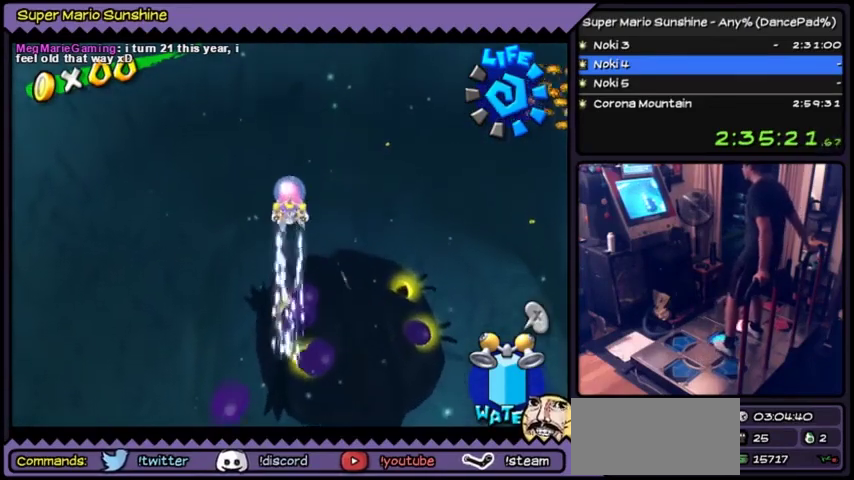
{"buttons": [], "events": [[67, "DPAD_RIGHT", "down"], [367, "Y", "up"], [434, "DPAD_RIGHT", "up"]]}
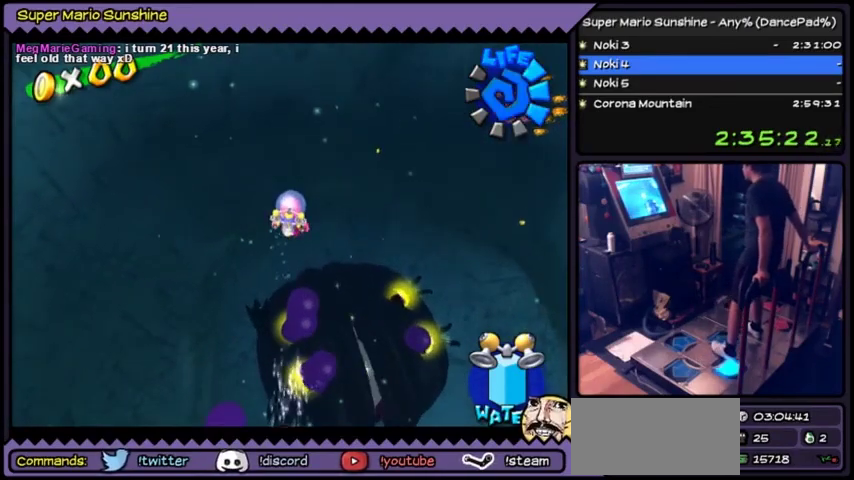
{"buttons": [], "events": [[66, "DPAD_DOWN", "down"], [300, "DPAD_DOWN", "up"]]}